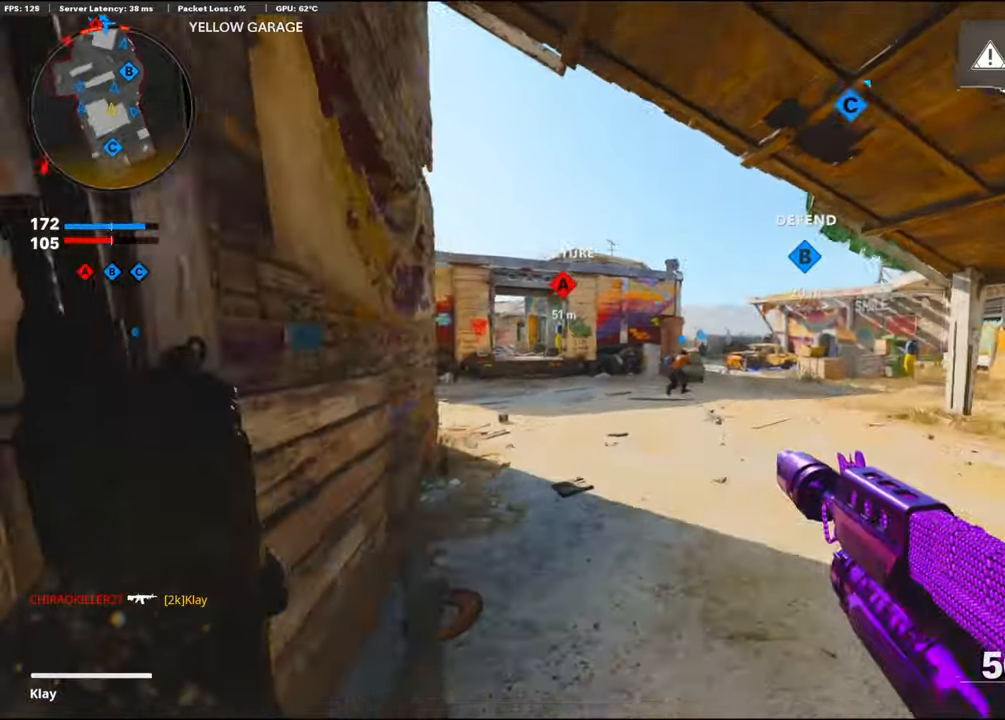
Gameplay with a controller (PlayStation layout); each line is a JSON object with the inputs held at the frame after it. "events" lists button and stick changes between this image and that frame as [ms after this image, input, new state], when the widget could be followed in between. Not read: TOUCHPAD.
{"buttons": ["CROSS"], "left_stick": "up-right", "right_stick": "right", "events": [[134, "right_stick", "left"], [300, "right_stick", "center"], [434, "CROSS", "down"], [467, "left_stick", "up-right"], [467, "right_stick", "right"]]}
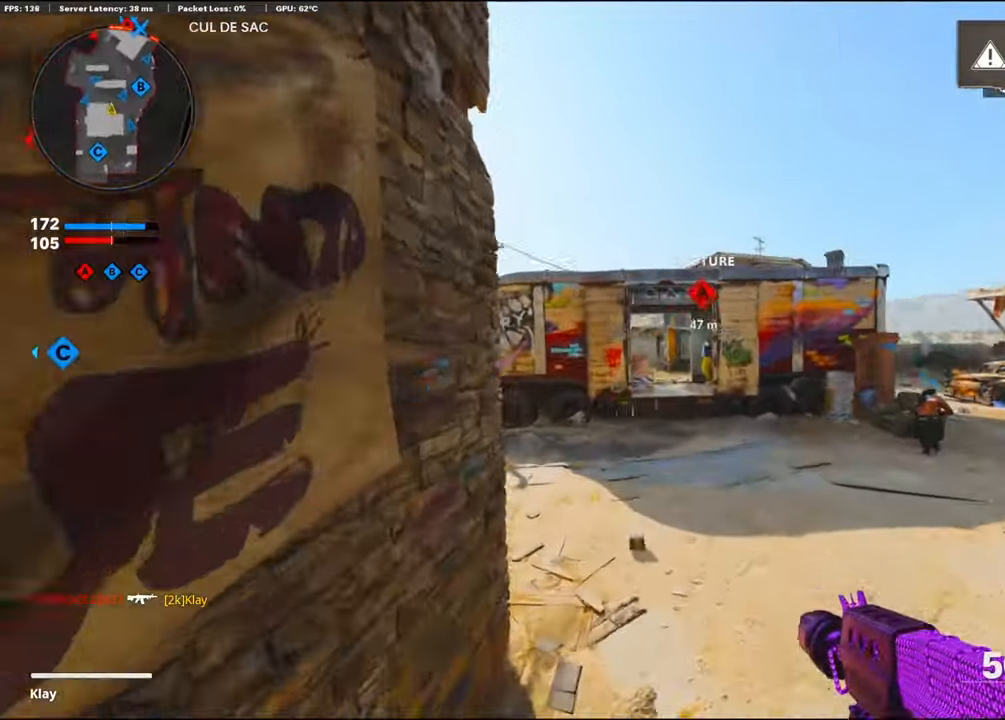
{"buttons": ["R2", "R3"], "left_stick": "center", "right_stick": "up", "events": [[50, "CROSS", "up"], [50, "right_stick", "center"], [300, "left_stick", "center"], [317, "R2", "down"], [350, "R3", "down"], [350, "right_stick", "up"]]}
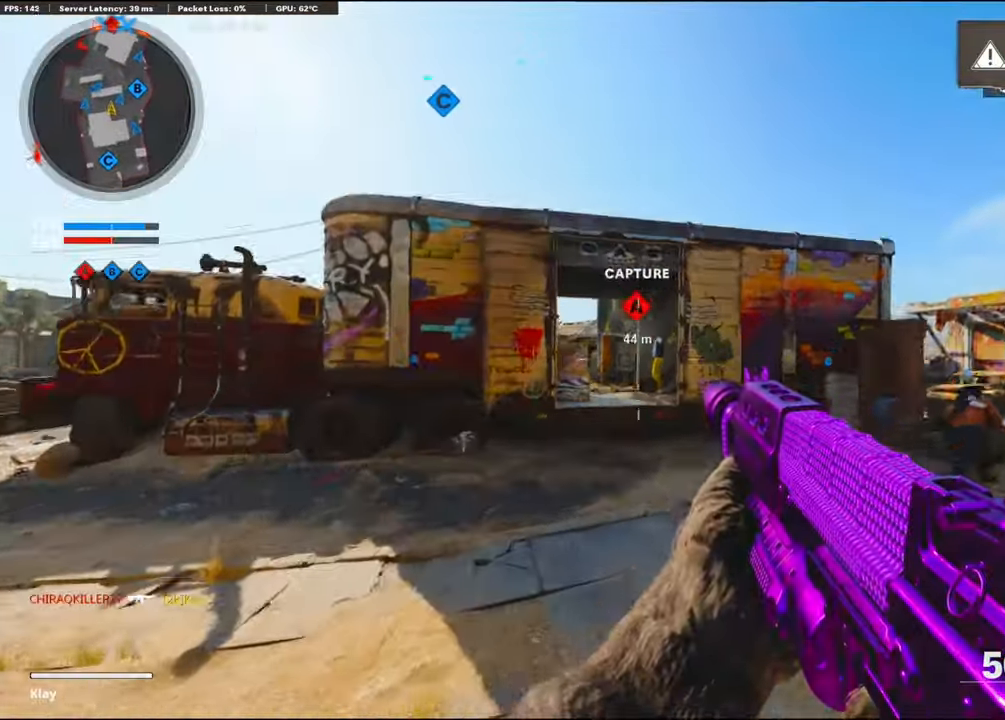
{"buttons": ["R2"], "left_stick": "up-left", "right_stick": "center", "events": [[300, "R3", "up"], [300, "left_stick", "up-left"], [300, "right_stick", "center"], [434, "R2", "up"], [450, "R2", "down"]]}
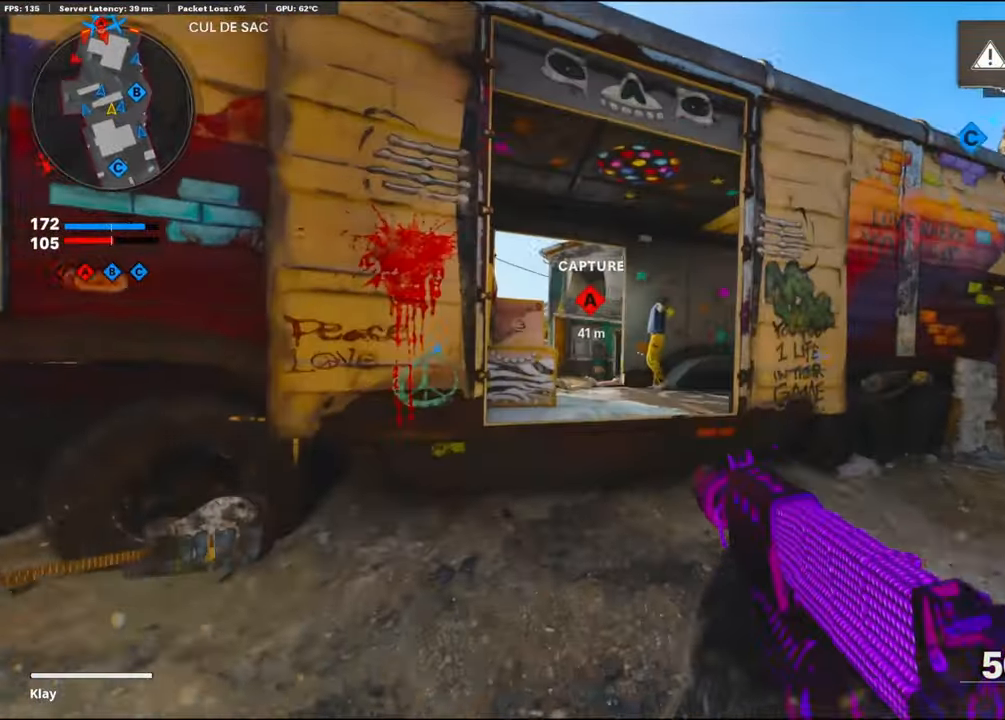
{"buttons": [], "left_stick": "center", "right_stick": "center", "events": [[134, "R2", "up"], [200, "R2", "down"], [217, "left_stick", "up"], [384, "R2", "up"], [384, "left_stick", "center"]]}
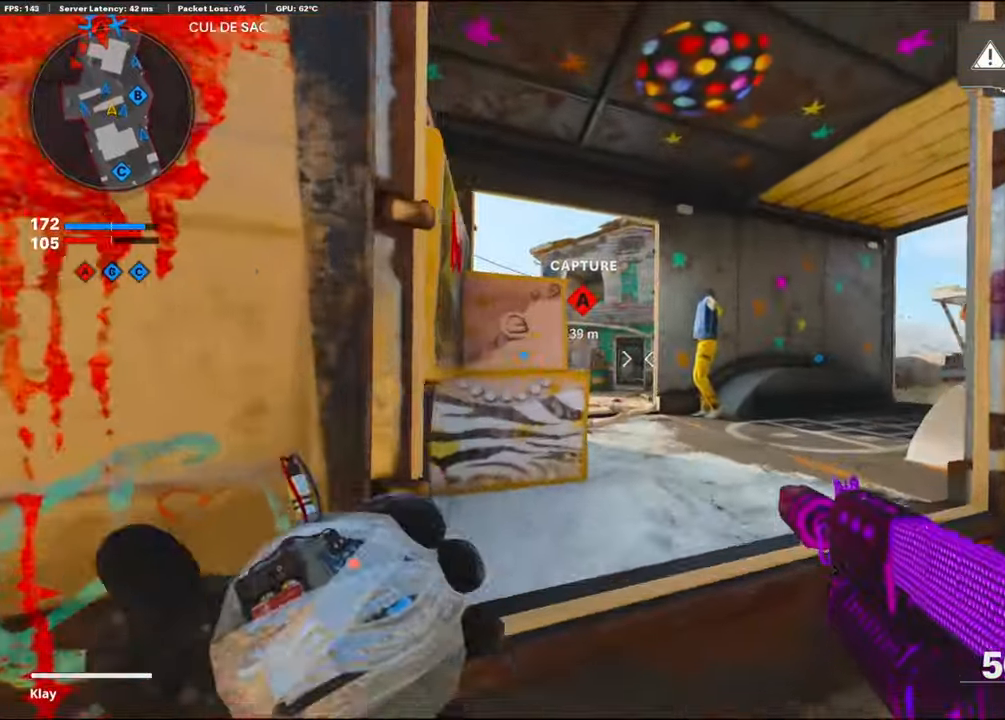
{"buttons": [], "left_stick": "up", "right_stick": "center", "events": [[50, "left_stick", "up"], [150, "CROSS", "down"], [250, "CROSS", "up"]]}
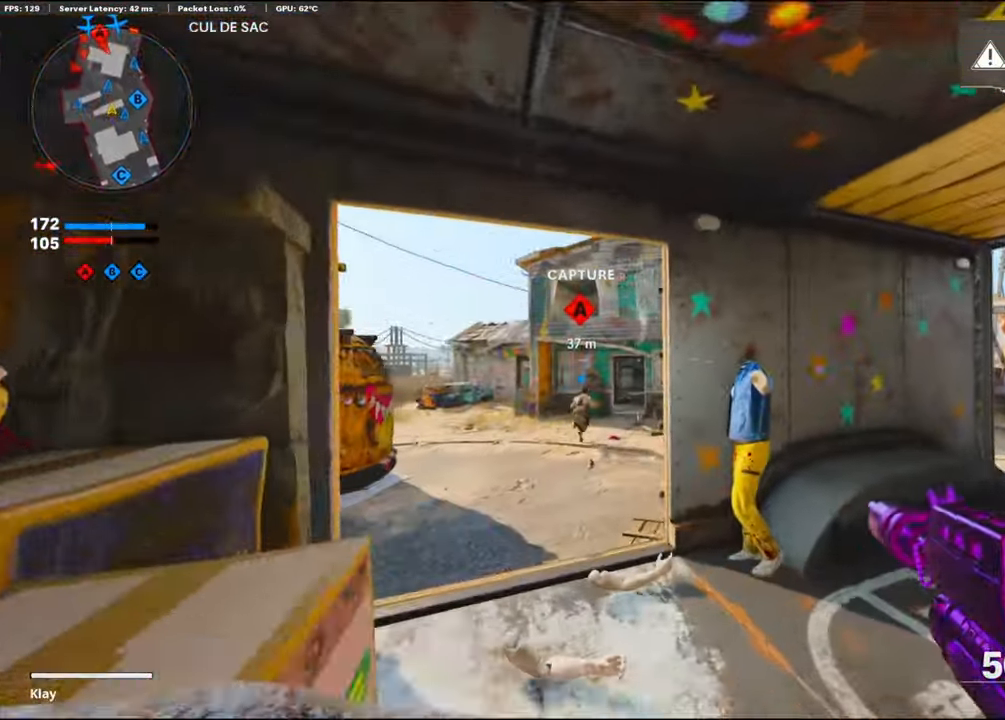
{"buttons": ["L3"], "left_stick": "up-left", "right_stick": "center", "events": [[17, "left_stick", "up-right"], [284, "right_stick", "down"], [350, "L3", "down"], [350, "left_stick", "up-left"], [400, "right_stick", "left"], [450, "right_stick", "center"]]}
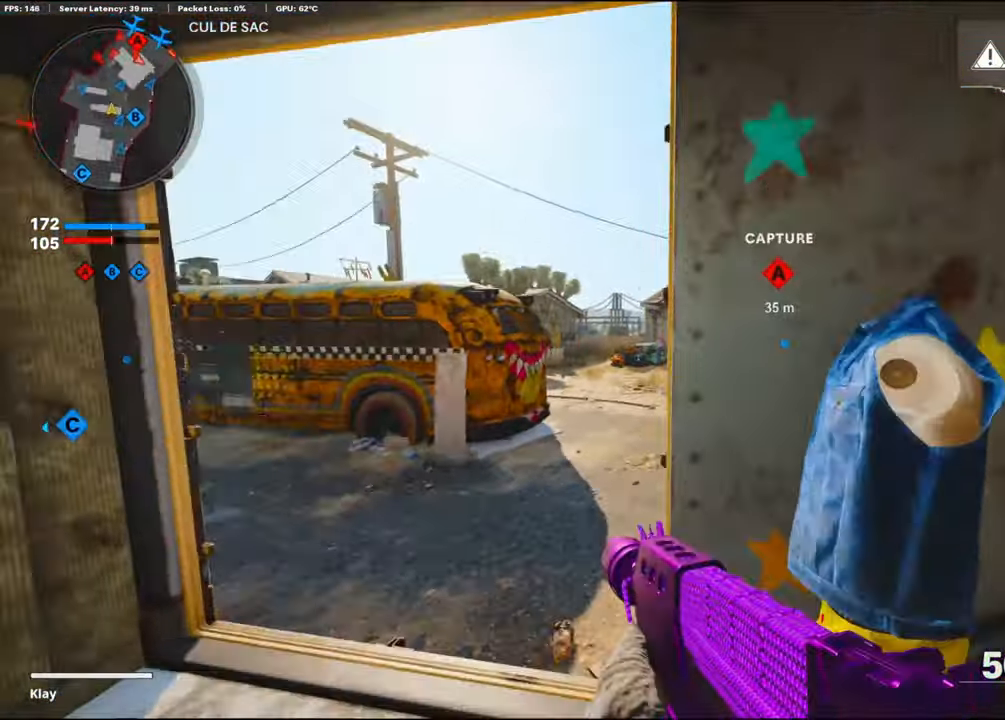
{"buttons": ["R3"], "left_stick": "up", "right_stick": "center", "events": [[184, "L3", "up"], [184, "left_stick", "up"], [200, "right_stick", "right"], [250, "R3", "down"], [250, "right_stick", "center"]]}
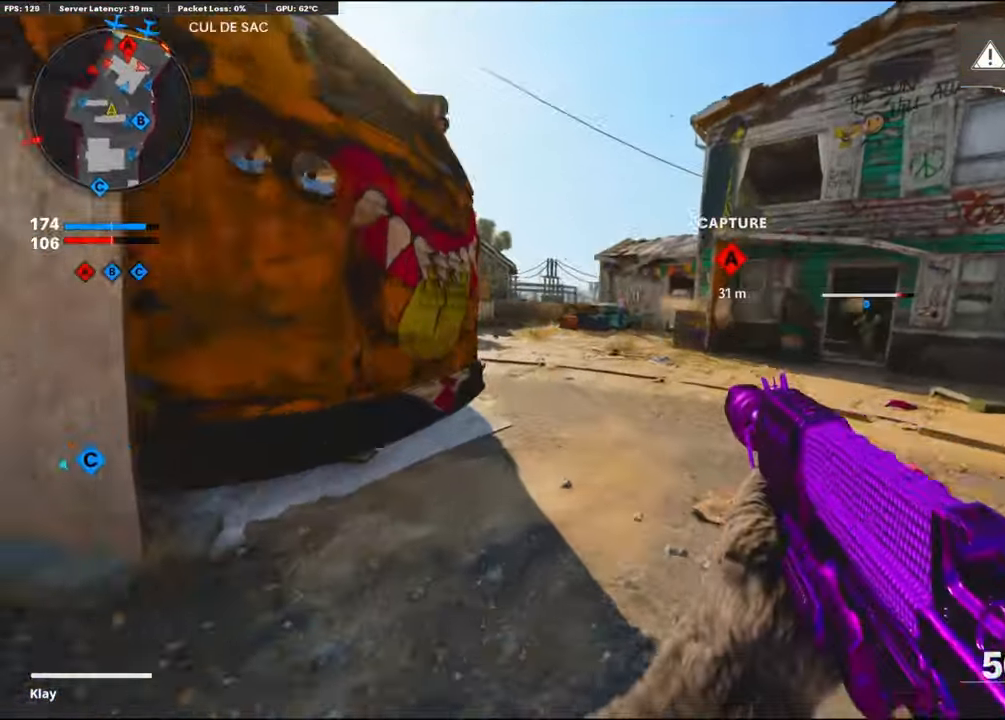
{"buttons": ["CROSS"], "left_stick": "up", "right_stick": "left", "events": [[34, "R3", "up"], [134, "L3", "down"], [200, "L3", "up"], [400, "right_stick", "left"], [434, "CROSS", "down"]]}
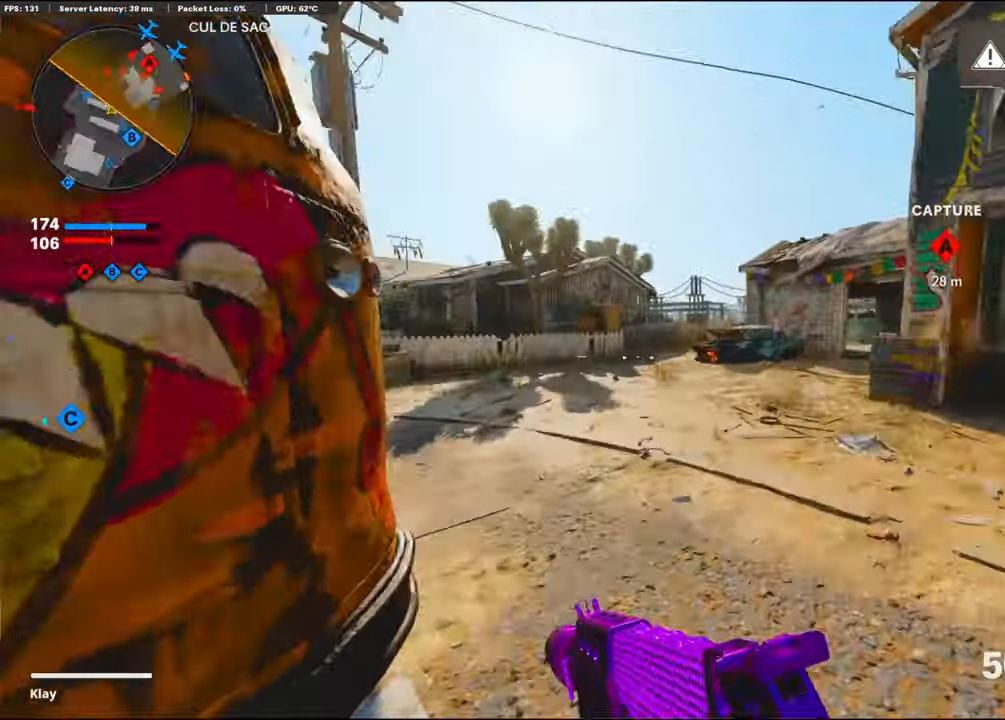
{"buttons": [], "left_stick": "up-right", "right_stick": "right", "events": [[84, "left_stick", "up-right"], [100, "CROSS", "up"], [117, "right_stick", "center"], [450, "right_stick", "right"]]}
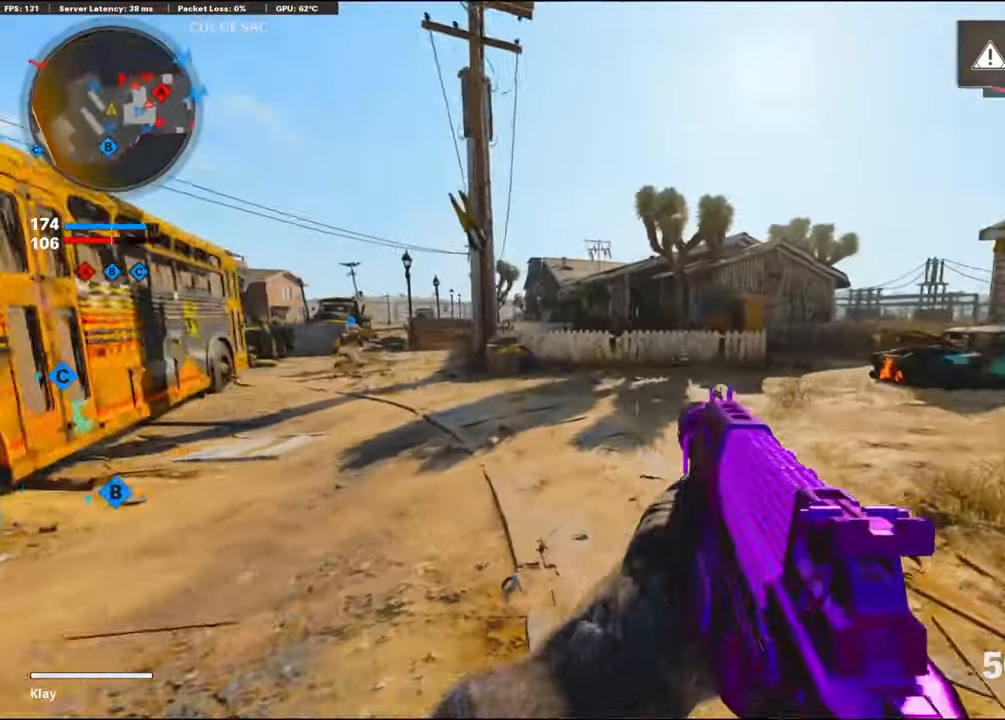
{"buttons": [], "left_stick": "up", "right_stick": "left", "events": [[150, "L3", "down"], [150, "left_stick", "up"], [150, "right_stick", "center"], [483, "L3", "up"], [500, "right_stick", "left"]]}
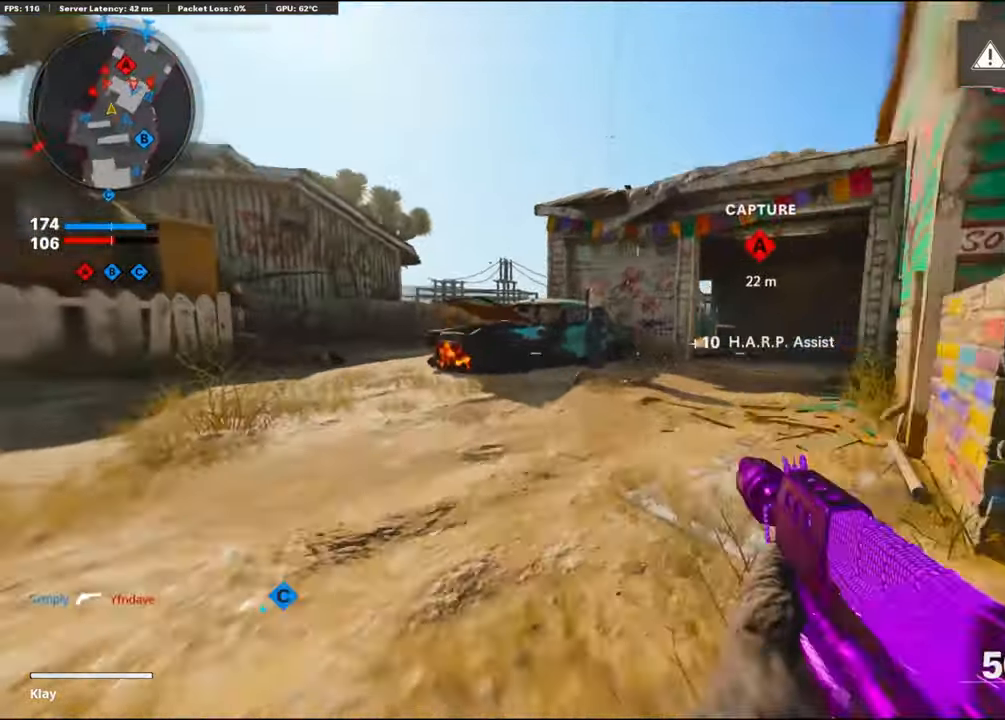
{"buttons": ["L1", "R1"], "left_stick": "right", "right_stick": "up-left", "events": [[50, "R3", "down"], [183, "R3", "up"], [183, "right_stick", "center"], [200, "L1", "down"], [300, "right_stick", "up-left"], [483, "R1", "down"], [483, "left_stick", "right"]]}
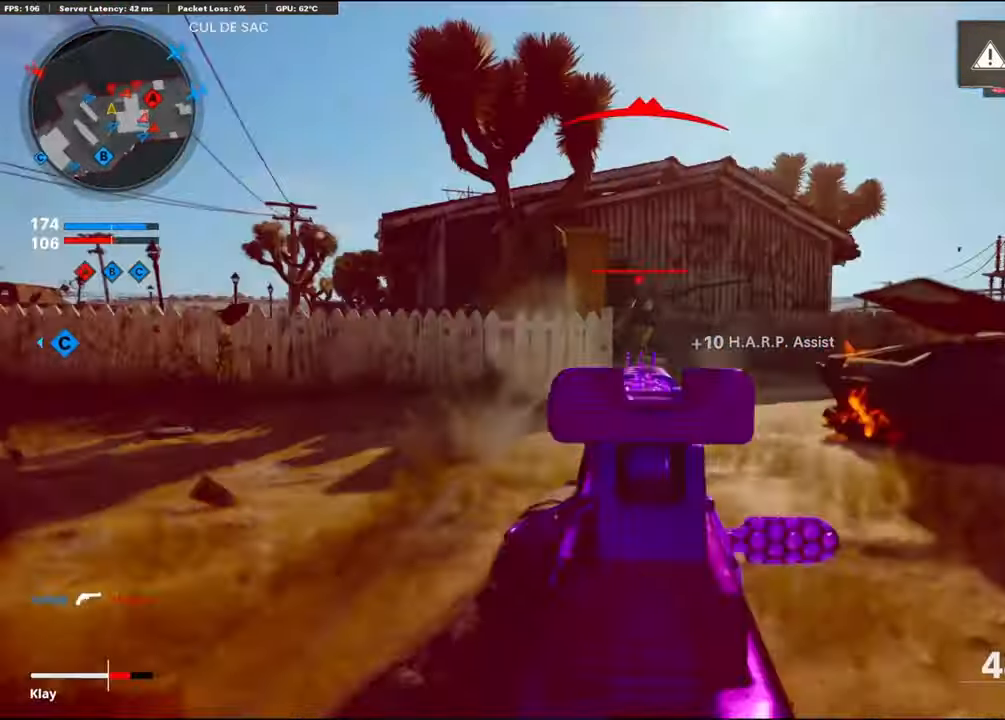
{"buttons": ["L1", "R1"], "left_stick": "right", "right_stick": "down", "events": [[116, "right_stick", "up"], [216, "CROSS", "down"], [216, "right_stick", "center"], [350, "CROSS", "up"], [366, "right_stick", "down-left"], [483, "right_stick", "down"]]}
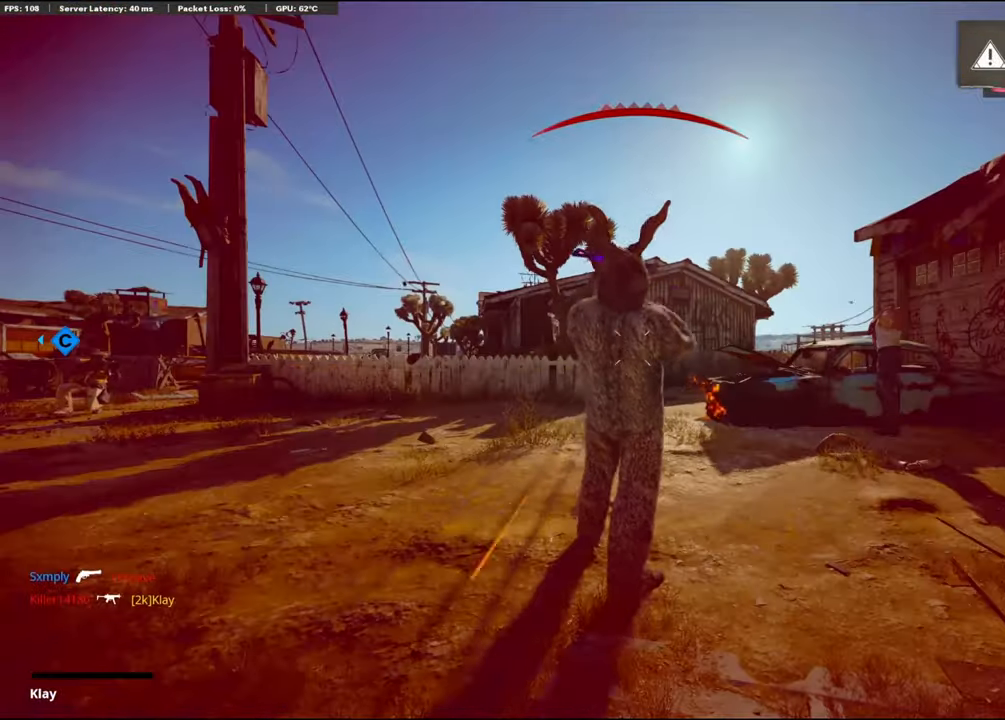
{"buttons": [], "left_stick": "center", "right_stick": "center", "events": [[116, "L1", "up"], [166, "R1", "up"], [300, "left_stick", "center"], [300, "right_stick", "center"]]}
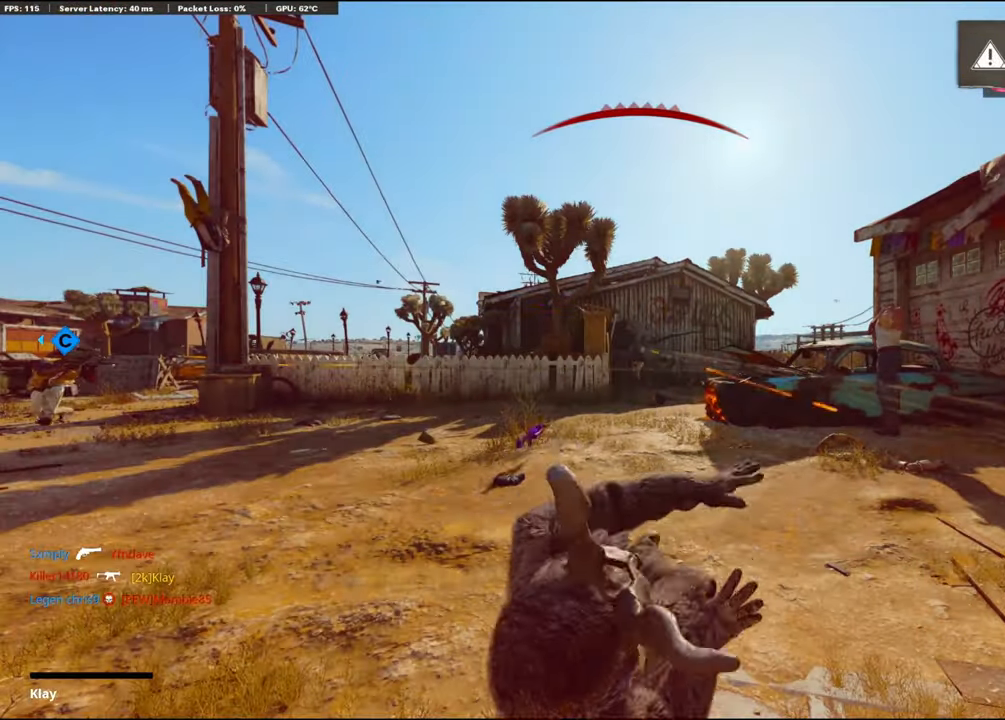
{"buttons": [], "left_stick": "center", "right_stick": "center", "events": []}
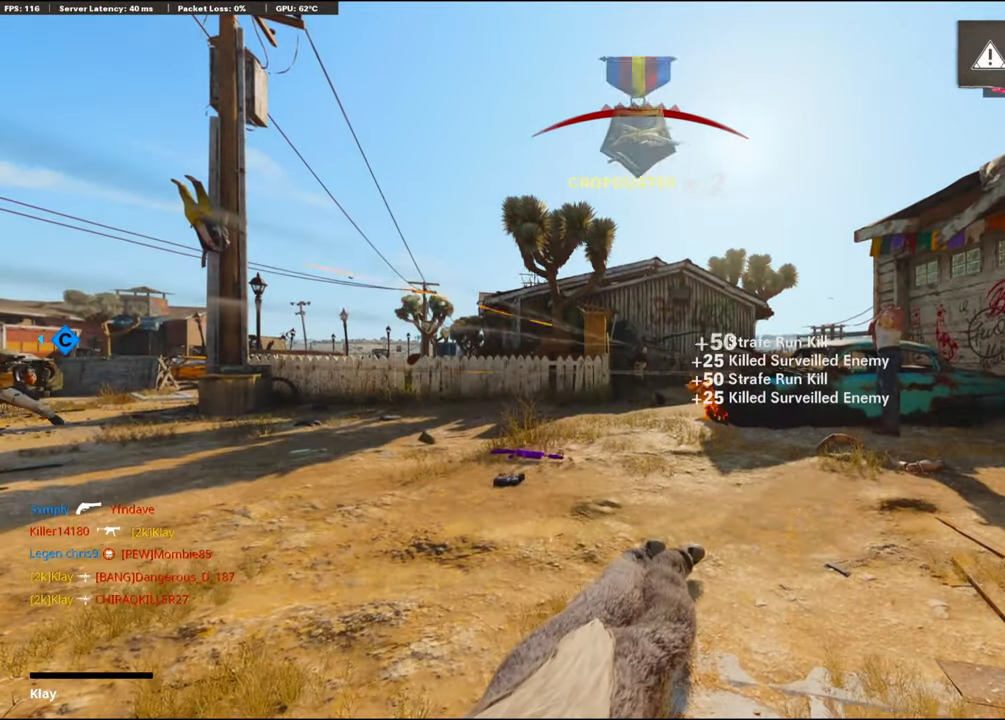
{"buttons": [], "left_stick": "center", "right_stick": "center", "events": []}
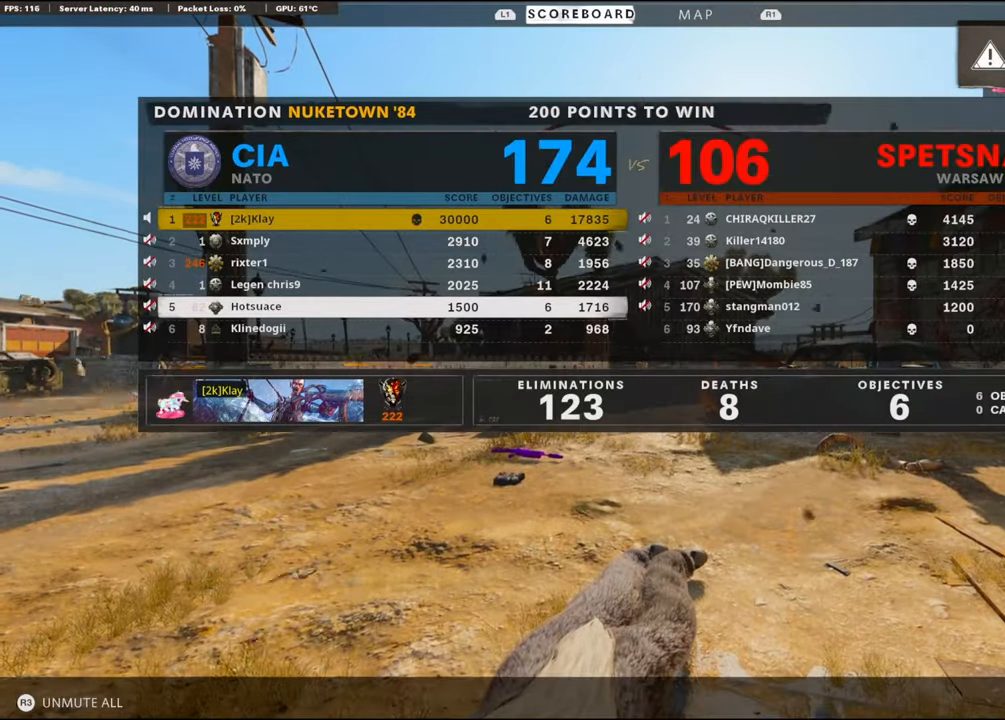
{"buttons": ["CROSS", "SQUARE"], "left_stick": "center", "right_stick": "center", "events": [[483, "CROSS", "down"], [483, "SQUARE", "down"]]}
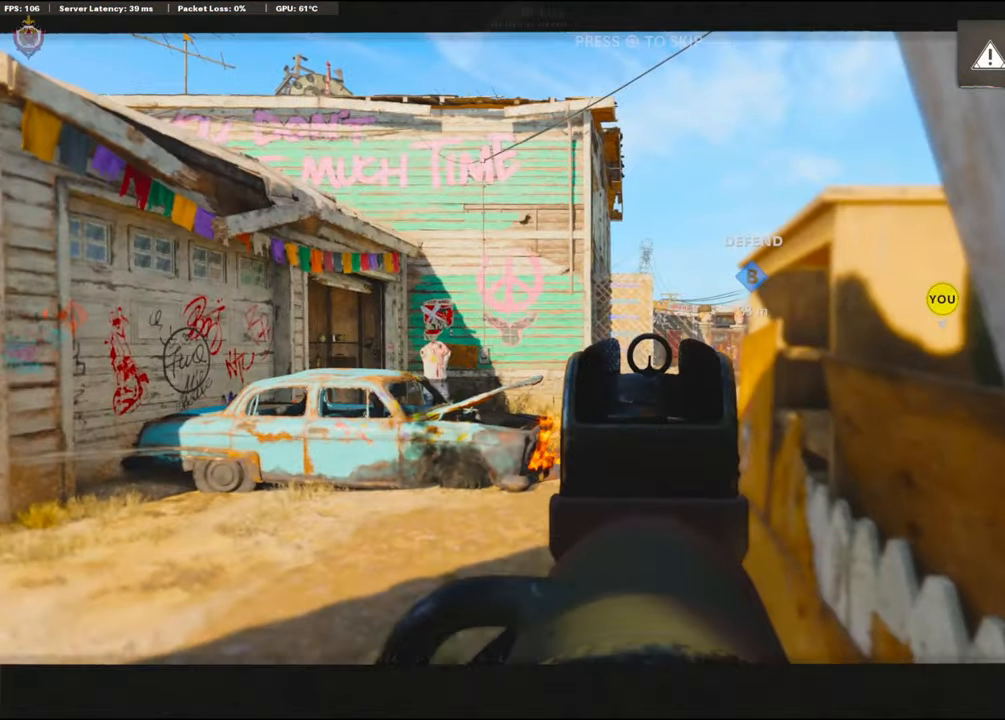
{"buttons": ["TRIANGLE"], "left_stick": "up", "right_stick": "center", "events": [[33, "SQUARE", "up"], [66, "CROSS", "up"], [183, "CROSS", "down"], [183, "SQUARE", "down"], [183, "left_stick", "up-right"], [333, "CROSS", "up"], [333, "SQUARE", "up"], [433, "TRIANGLE", "down"], [433, "left_stick", "up"], [450, "TRIANGLE", "up"], [483, "TRIANGLE", "down"]]}
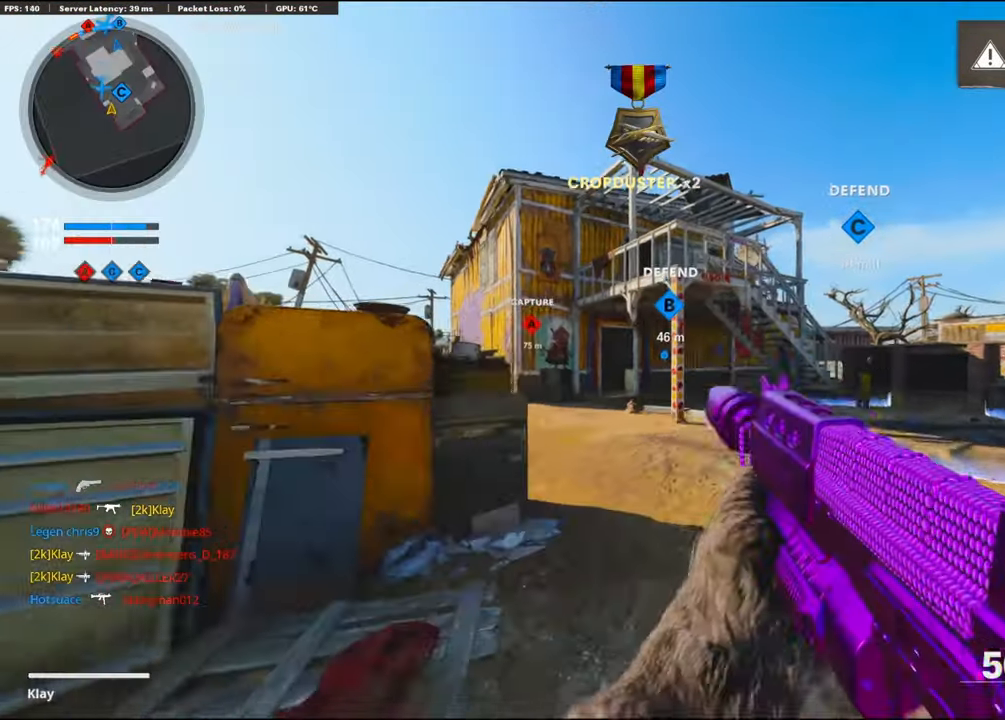
{"buttons": ["TRIANGLE"], "left_stick": "up", "right_stick": "center", "events": [[116, "TRIANGLE", "up"], [300, "right_stick", "down"], [366, "CROSS", "down"], [366, "right_stick", "center"], [483, "CROSS", "up"], [483, "TRIANGLE", "down"]]}
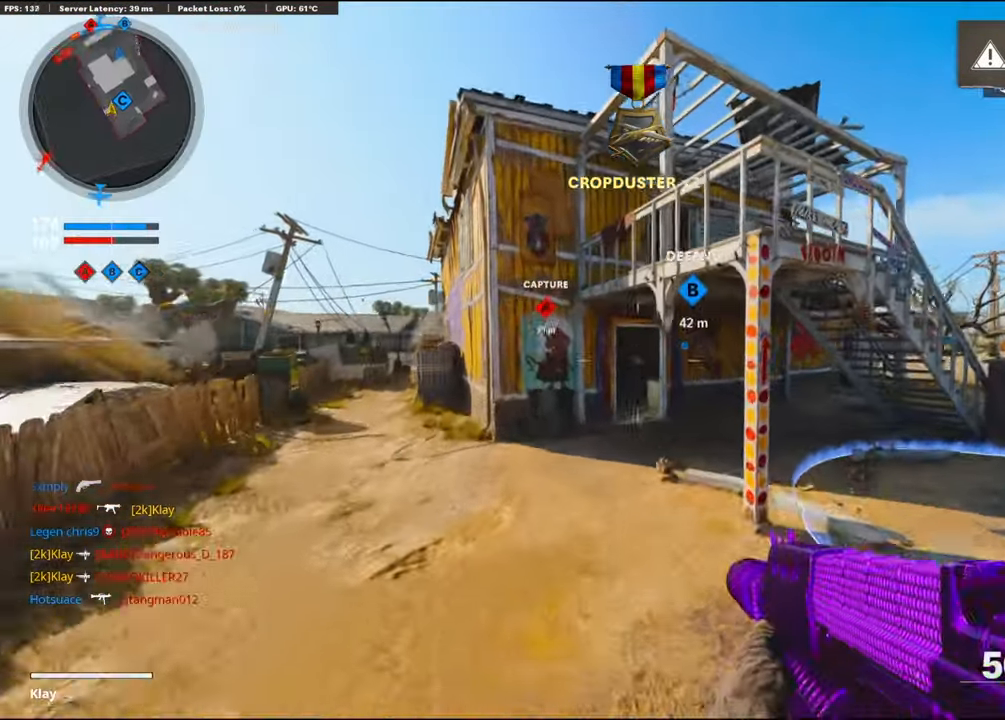
{"buttons": ["L3"], "left_stick": "up", "right_stick": "center", "events": [[83, "TRIANGLE", "up"], [166, "TRIANGLE", "down"], [183, "TRIANGLE", "up"], [483, "L3", "down"]]}
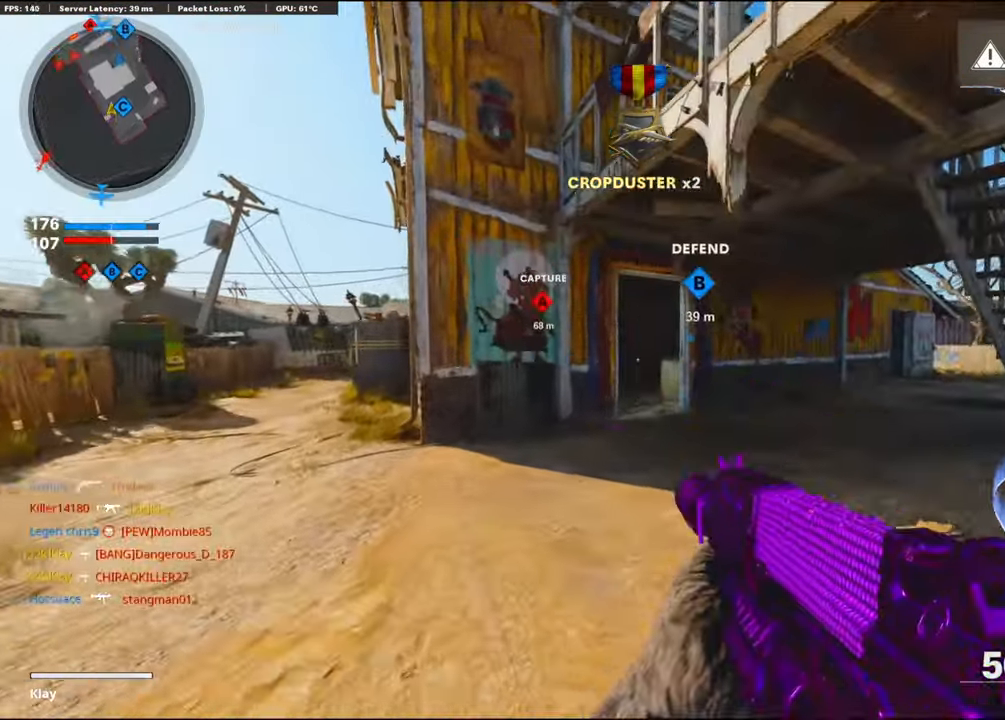
{"buttons": ["R3"], "left_stick": "up-right", "right_stick": "center", "events": [[33, "L3", "up"], [267, "right_stick", "left"], [417, "R3", "down"], [417, "right_stick", "center"], [450, "left_stick", "up-right"]]}
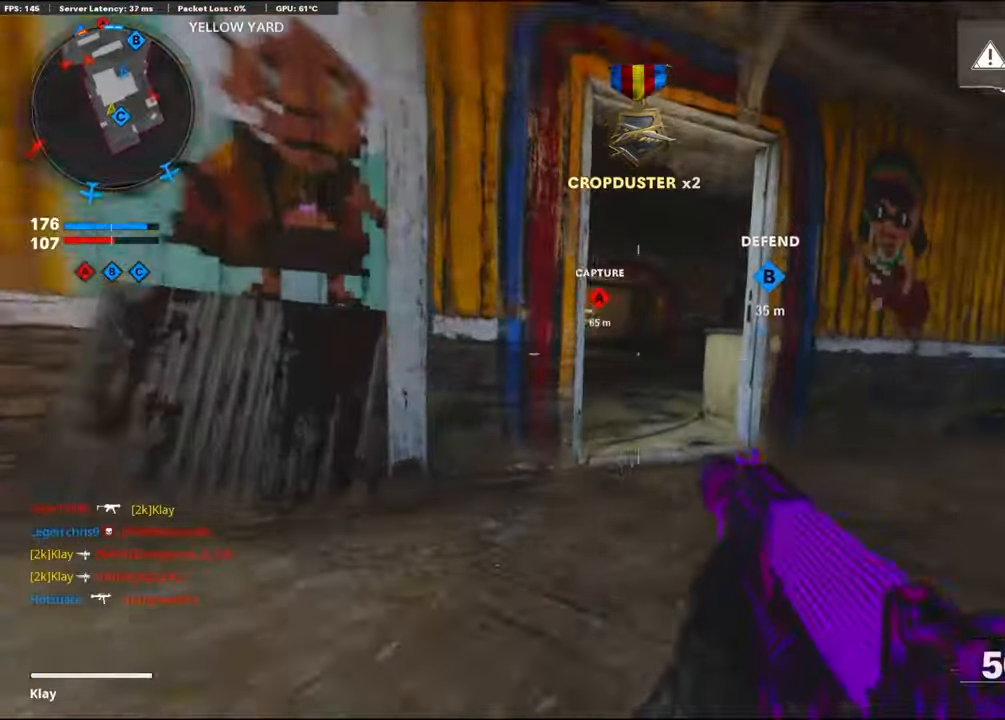
{"buttons": [], "left_stick": "up", "right_stick": "center", "events": [[83, "R3", "up"], [100, "right_stick", "left"], [150, "left_stick", "up"], [183, "L3", "down"], [183, "R3", "down"], [300, "R3", "up"], [300, "right_stick", "center"], [500, "L3", "up"]]}
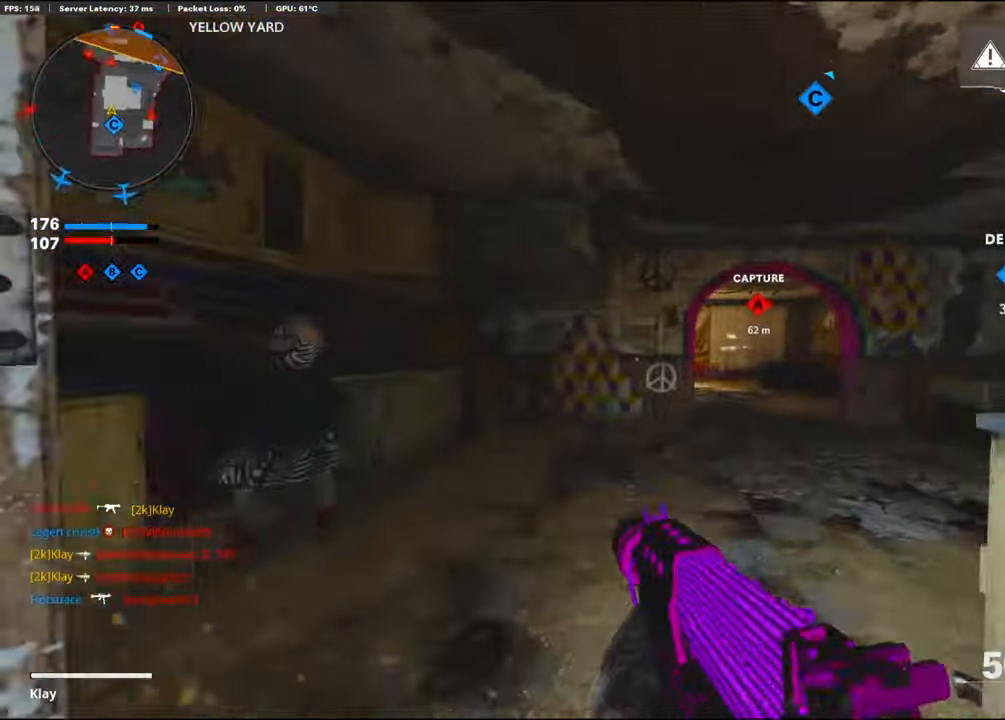
{"buttons": [], "left_stick": "up", "right_stick": "center", "events": [[33, "right_stick", "right"], [317, "left_stick", "up-left"], [333, "right_stick", "left"], [483, "left_stick", "up"], [483, "right_stick", "center"]]}
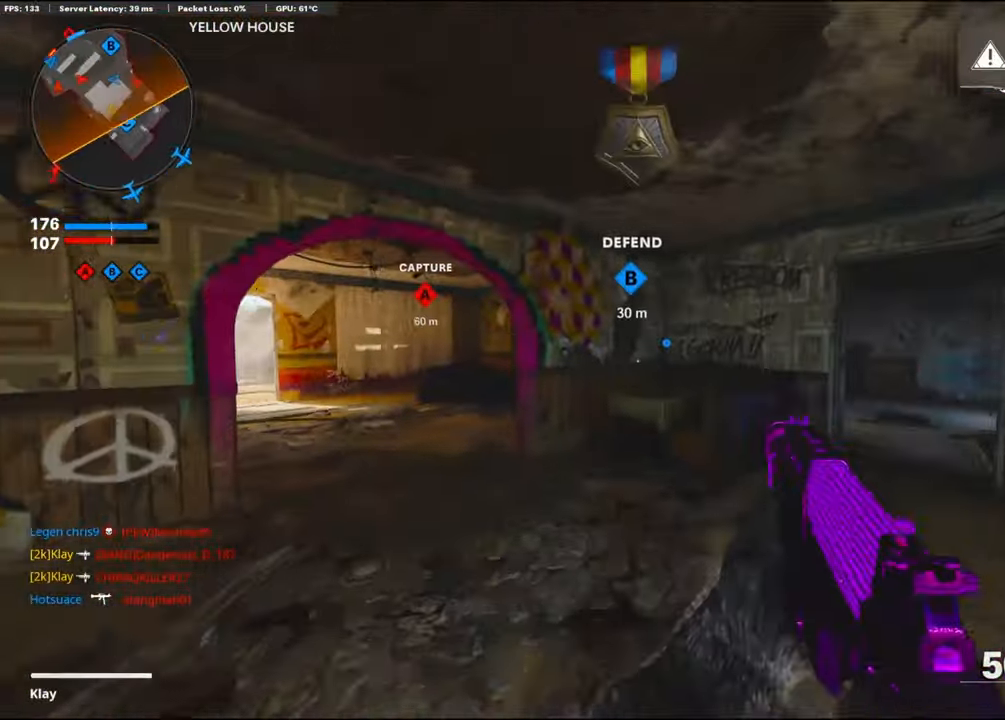
{"buttons": [], "left_stick": "up", "right_stick": "center", "events": [[100, "right_stick", "left"], [383, "right_stick", "center"]]}
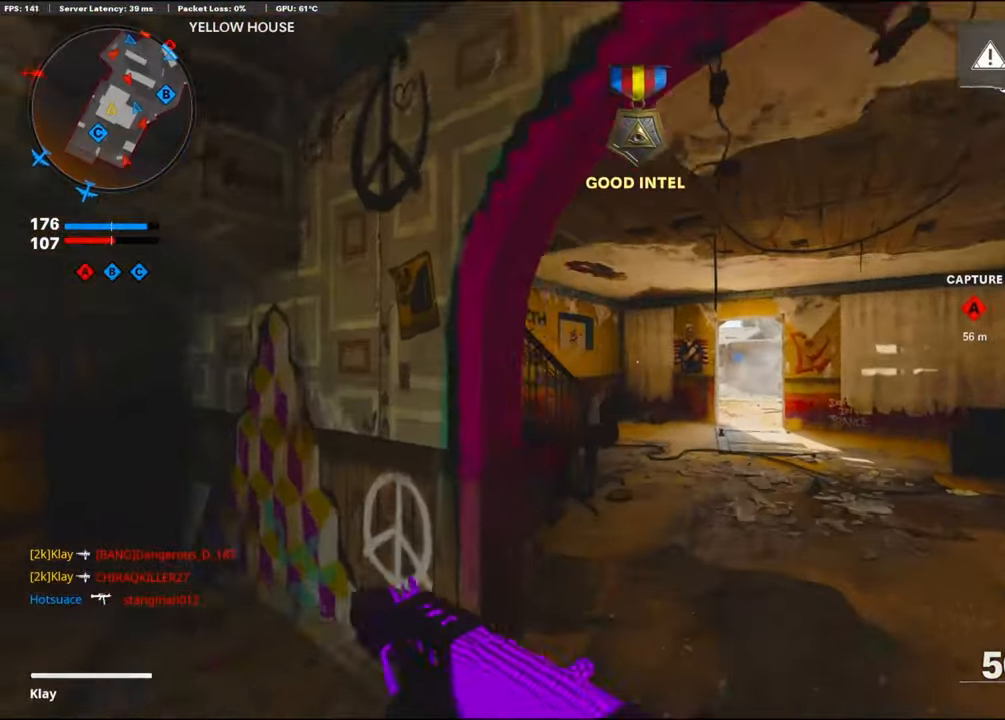
{"buttons": [], "left_stick": "up-right", "right_stick": "center", "events": [[200, "R3", "down"], [200, "left_stick", "up-right"], [283, "R3", "up"]]}
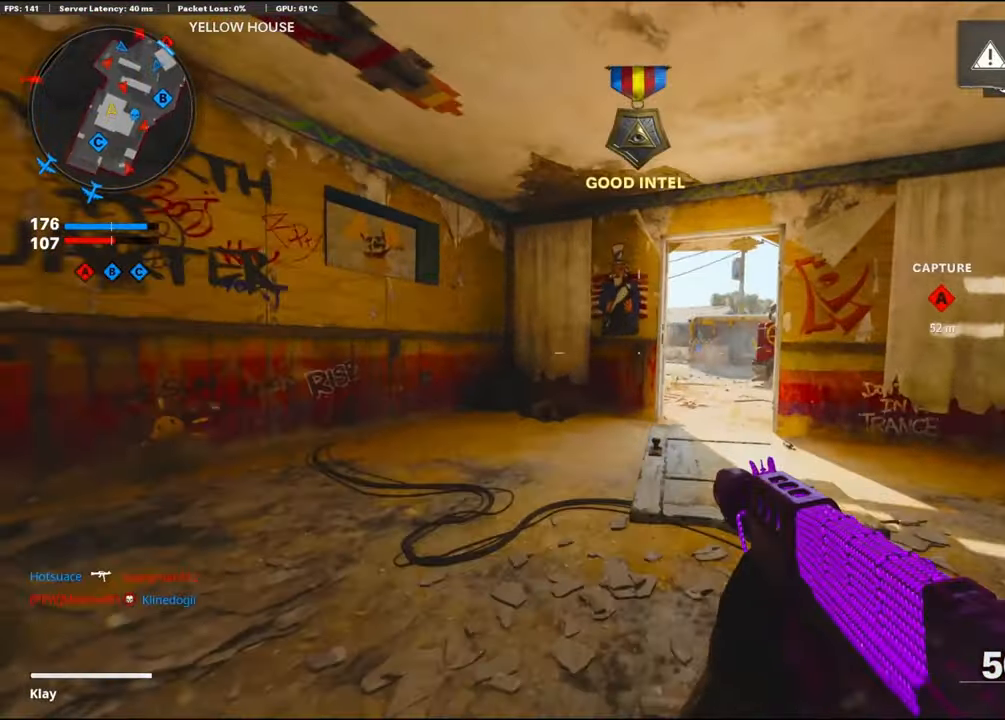
{"buttons": ["L3"], "left_stick": "up", "right_stick": "center", "events": [[167, "L1", "down"], [217, "L1", "up"], [350, "L3", "down"], [350, "left_stick", "up"]]}
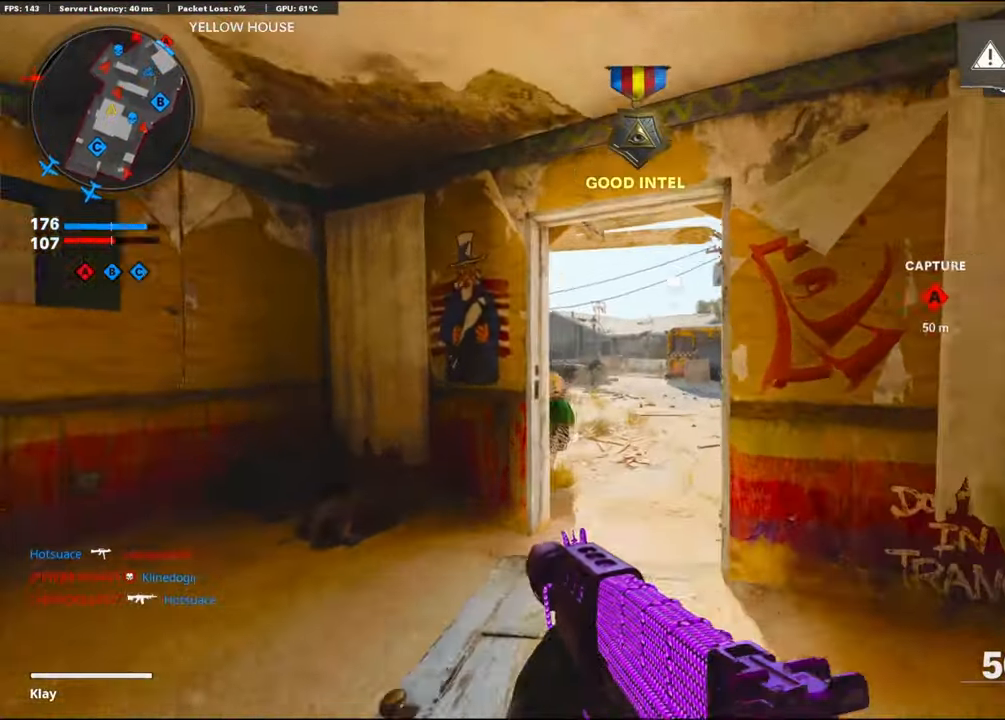
{"buttons": ["L1"], "left_stick": "up-right", "right_stick": "center", "events": [[33, "L3", "up"], [33, "right_stick", "down-right"], [383, "L1", "down"], [467, "left_stick", "up-right"], [467, "right_stick", "center"]]}